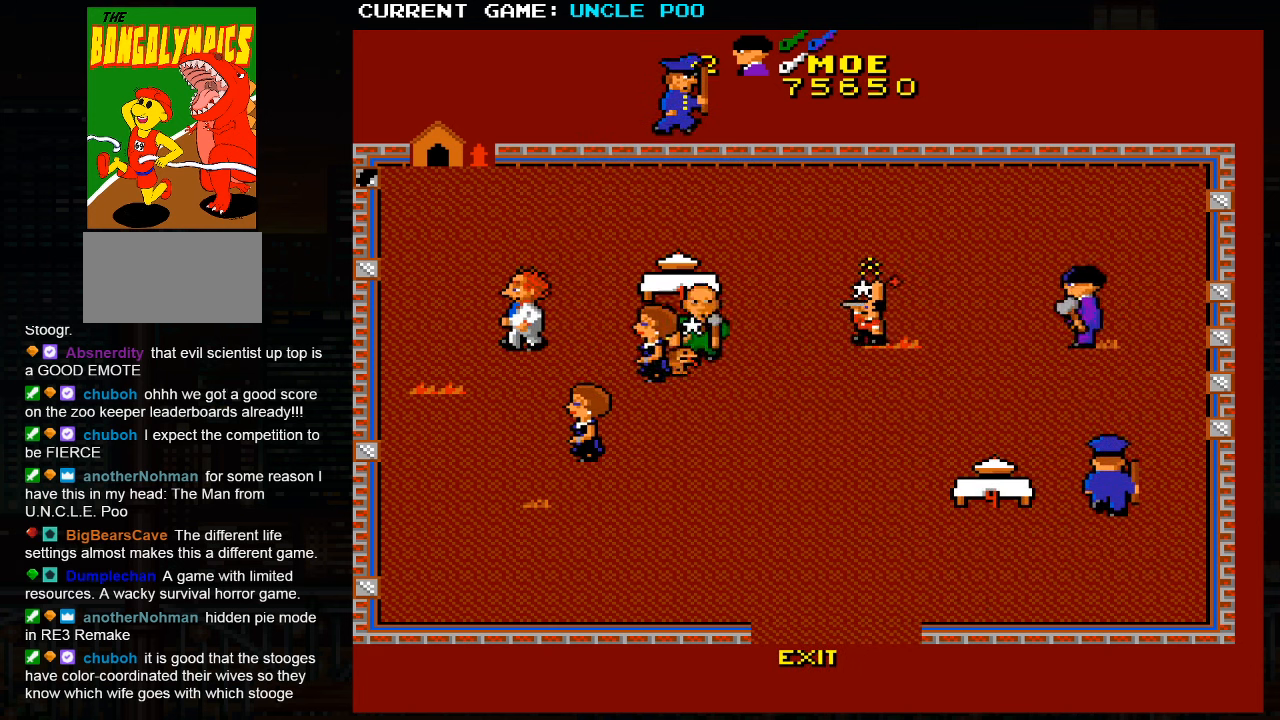
Gameplay with a controller (arcade stick); each line is a JSON object with the inputs held at the frame after it. "events" lists button and stick changes between this image and that frame as [ms after this image, input, new state], when the widget could be followed in between. Not read: L3 R3.
{"buttons": [], "left_stick": "down-left", "events": [[134, "left_stick", "down-left"]]}
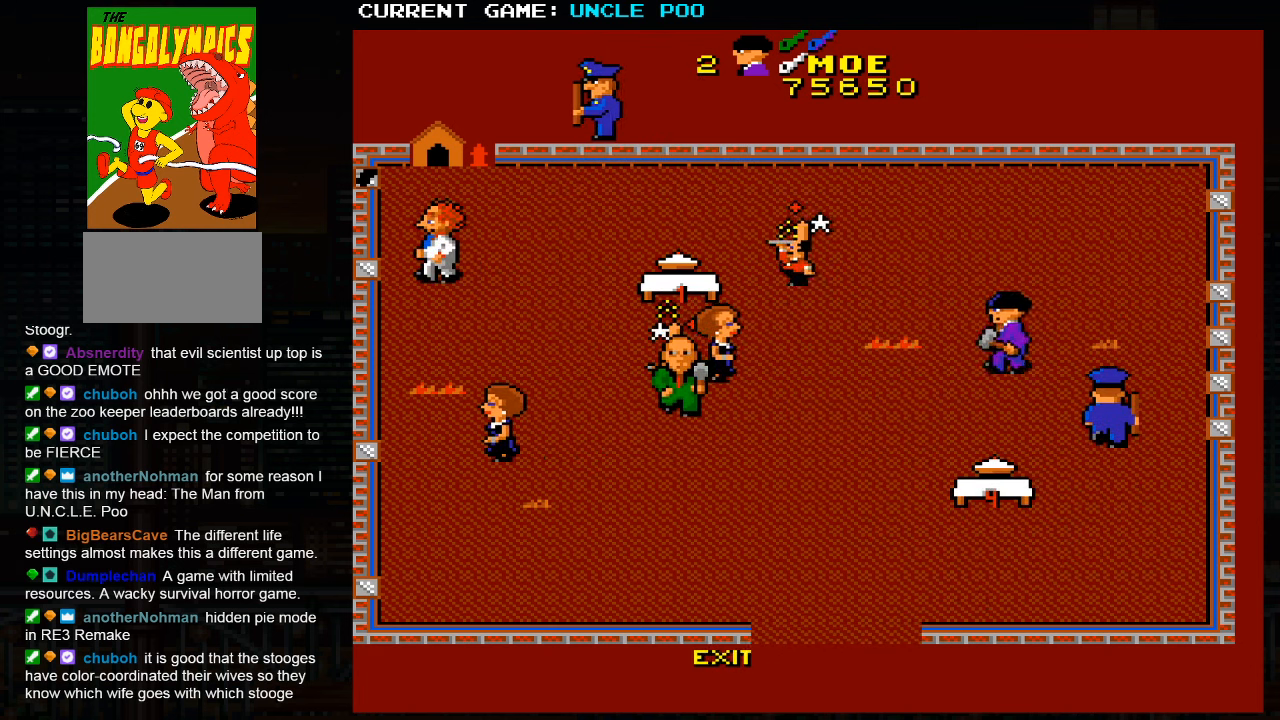
{"buttons": [], "left_stick": "down-left", "events": []}
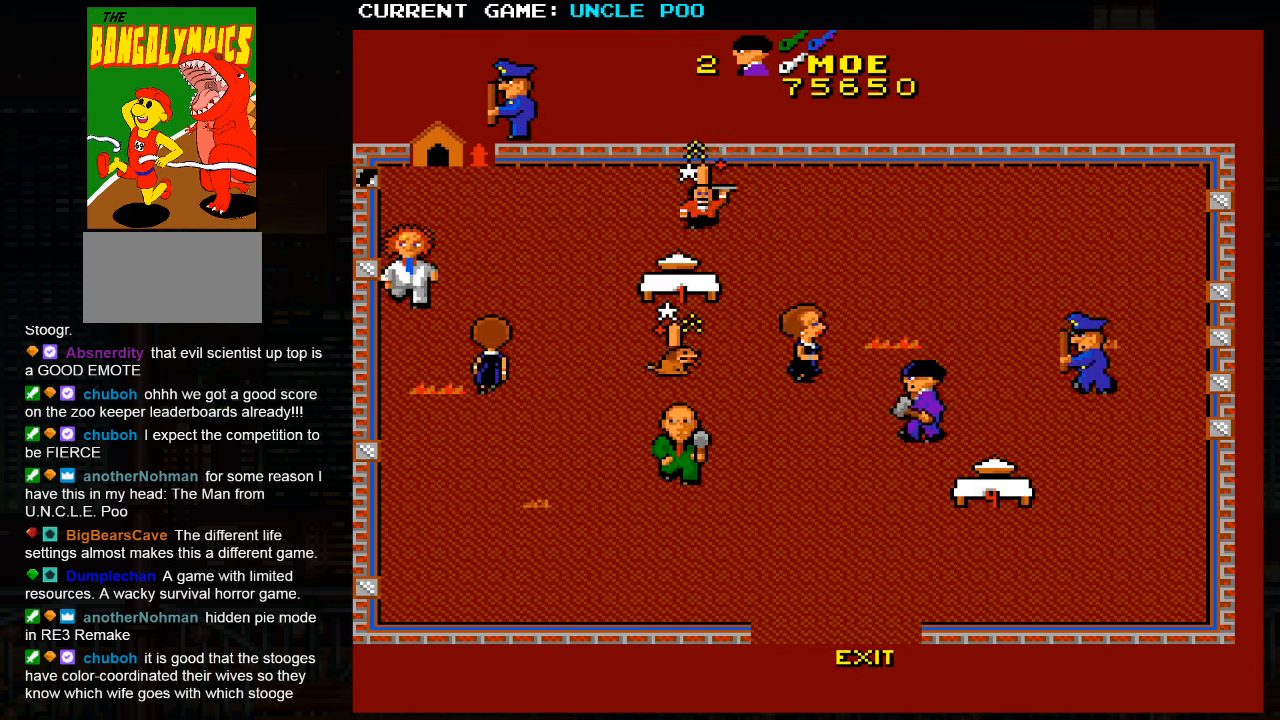
{"buttons": [], "left_stick": "down", "events": [[117, "left_stick", "down"]]}
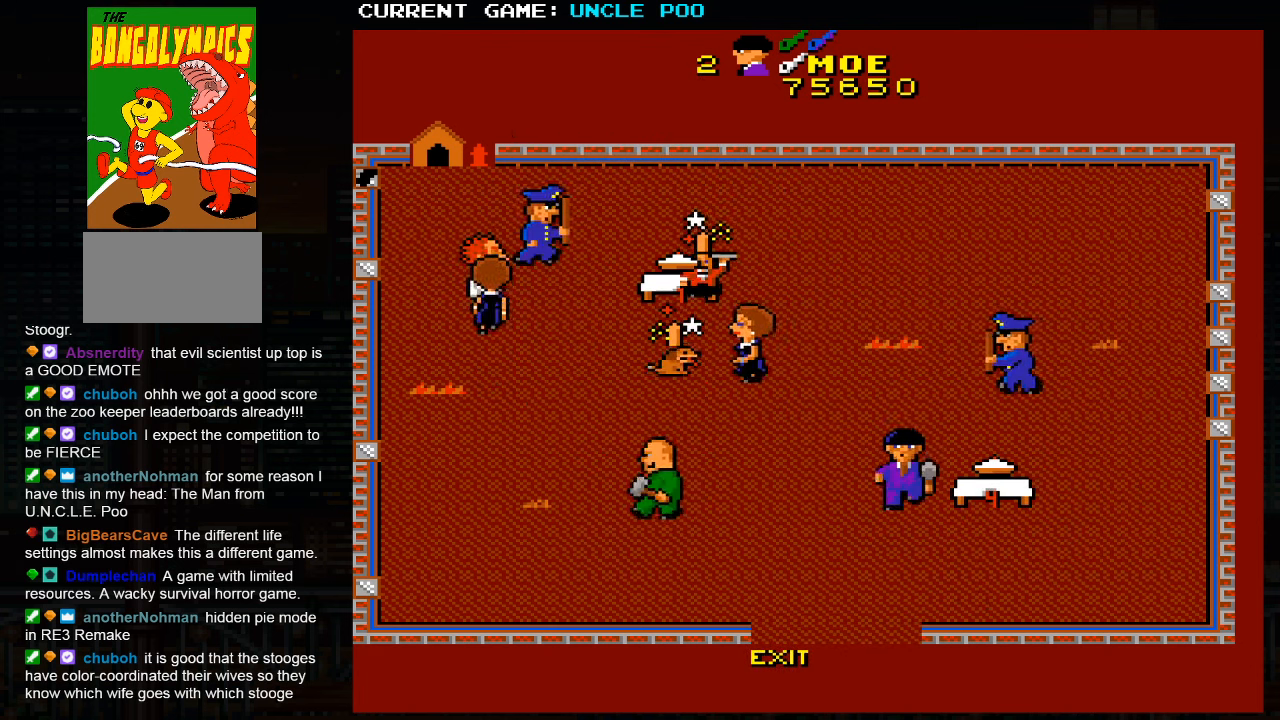
{"buttons": [], "left_stick": "down", "events": []}
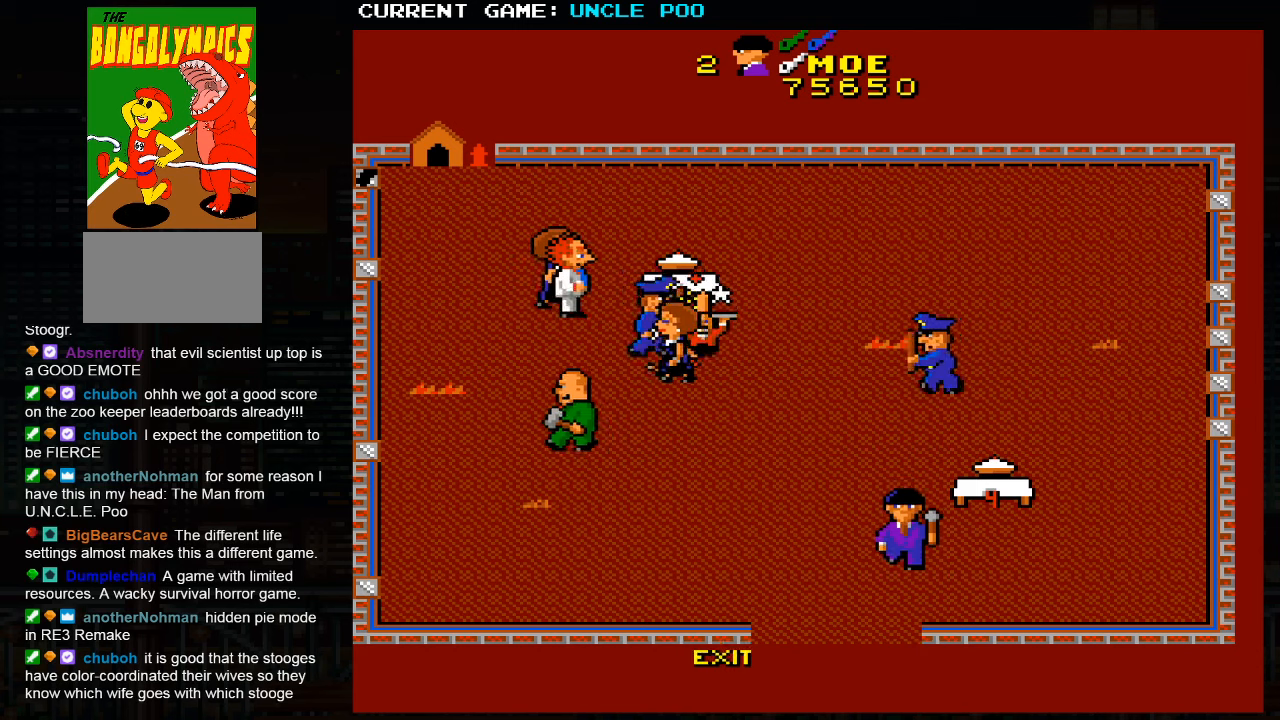
{"buttons": [], "left_stick": "down-left", "events": [[50, "left_stick", "down-left"]]}
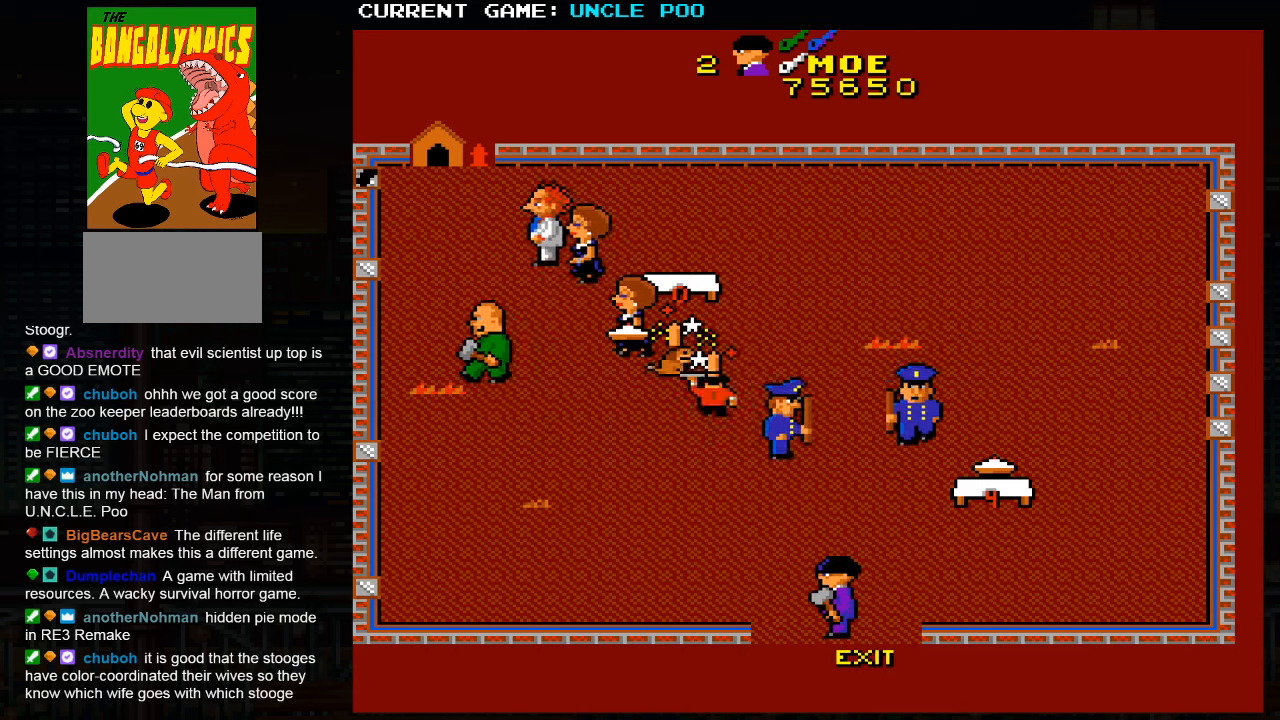
{"buttons": [], "left_stick": "down-left", "events": []}
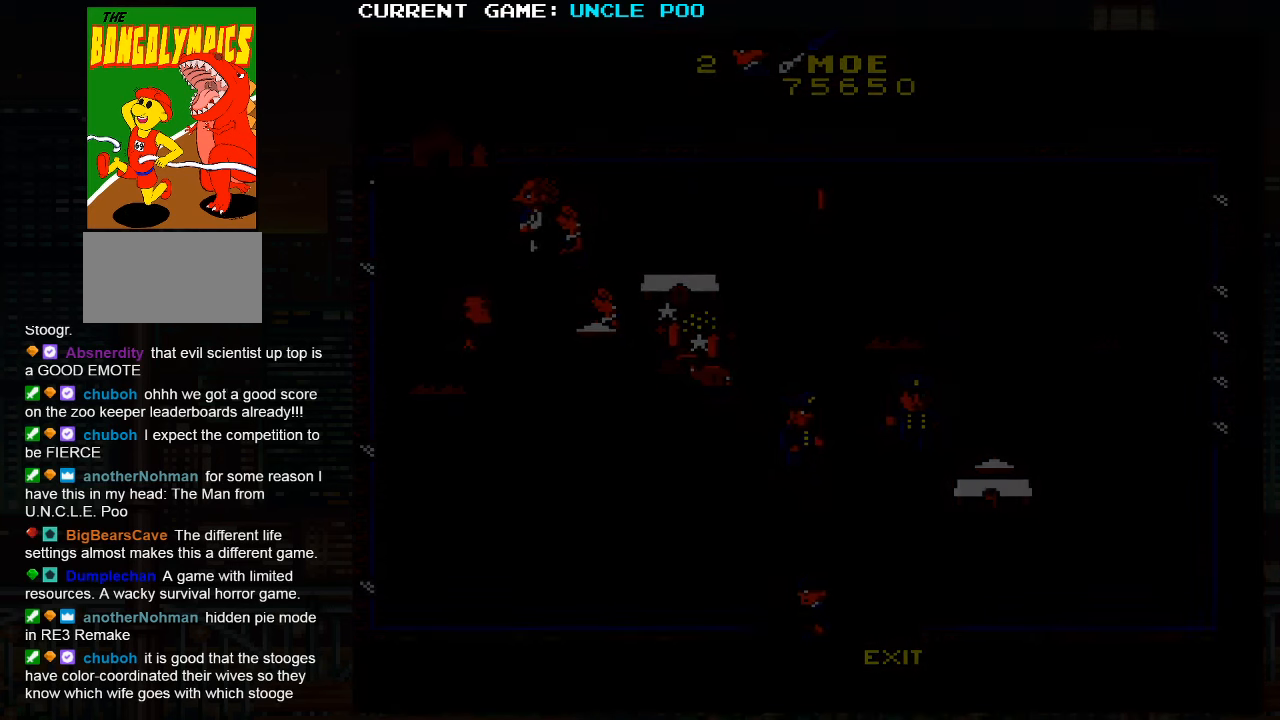
{"buttons": [], "left_stick": "center", "events": [[100, "left_stick", "center"]]}
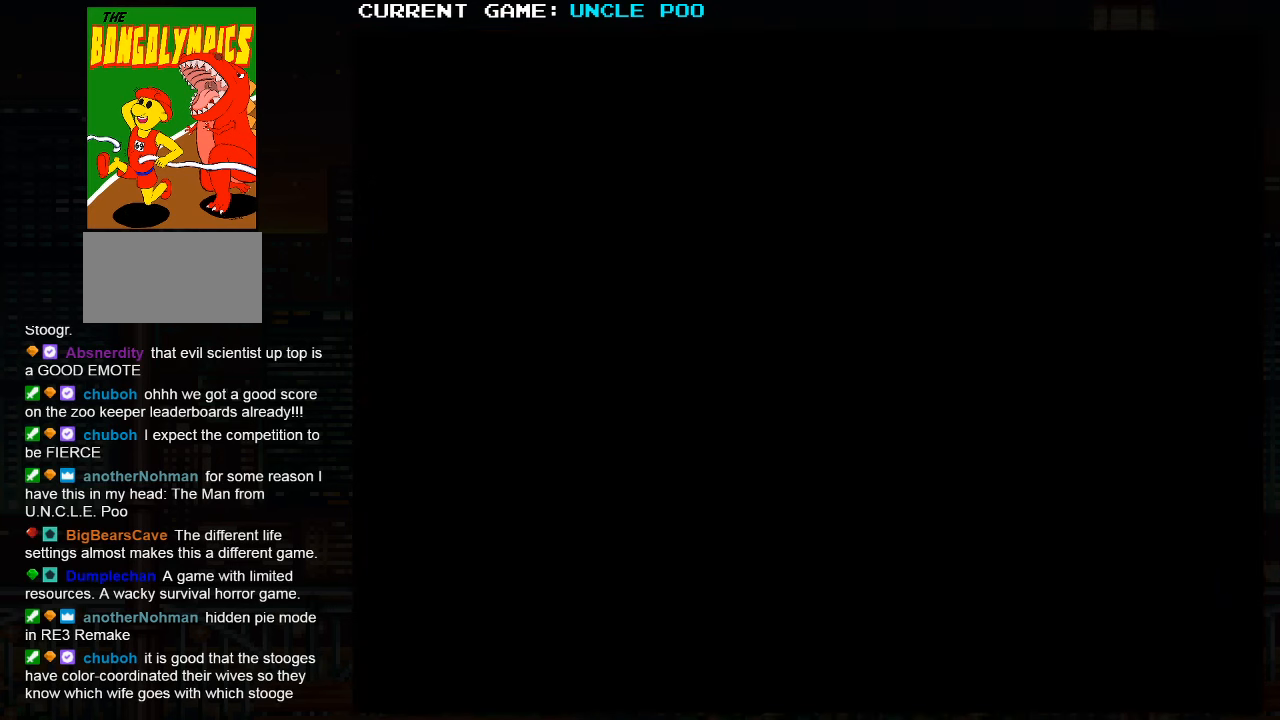
{"buttons": [], "left_stick": "center", "events": []}
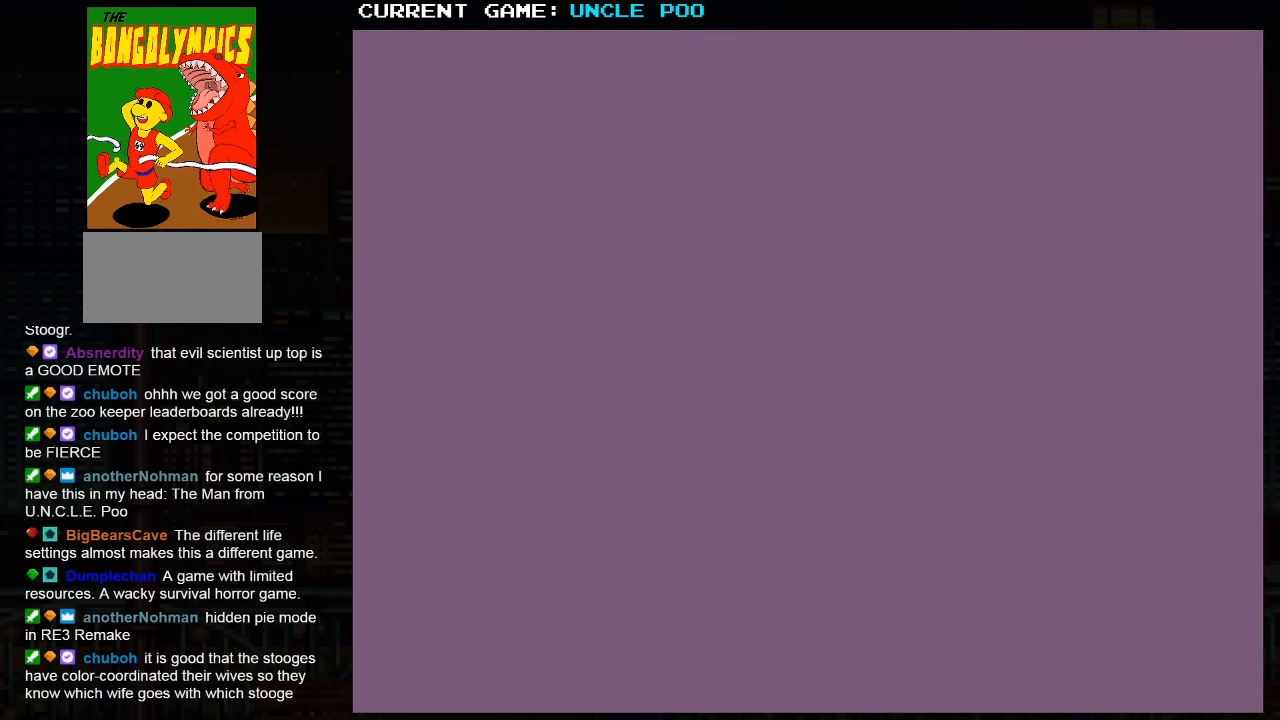
{"buttons": [], "left_stick": "center", "events": []}
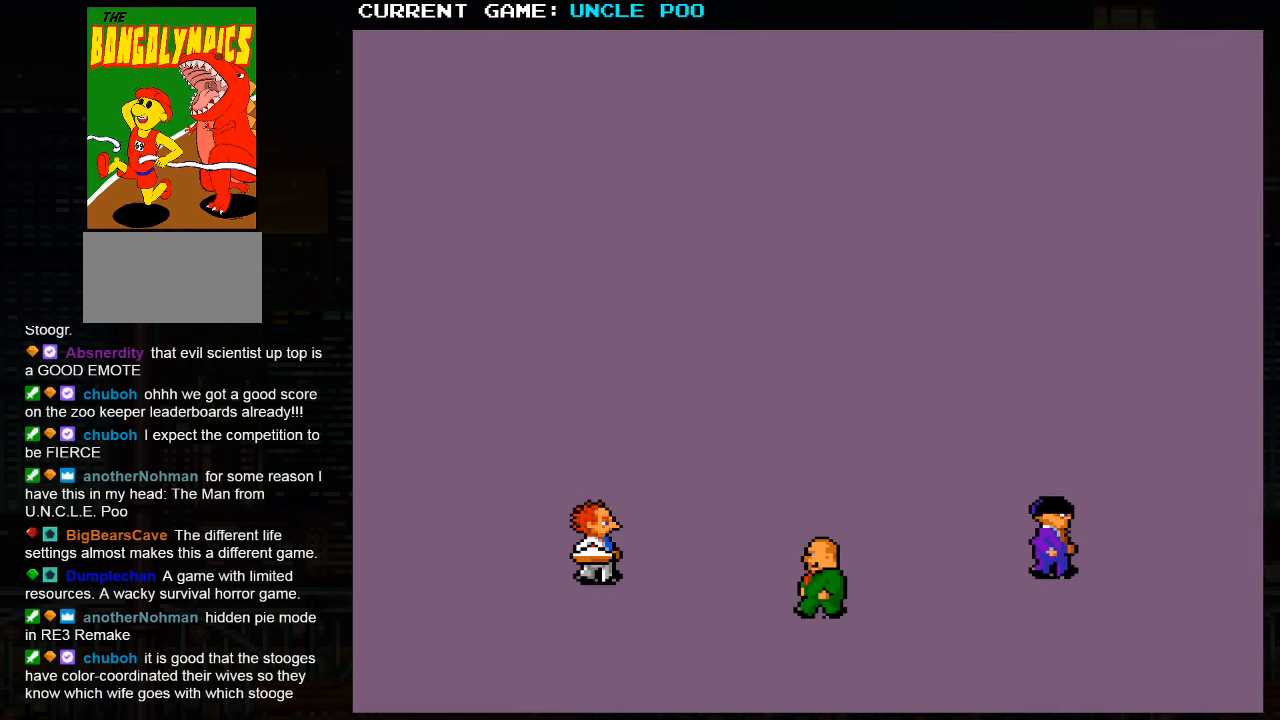
{"buttons": [], "left_stick": "center", "events": []}
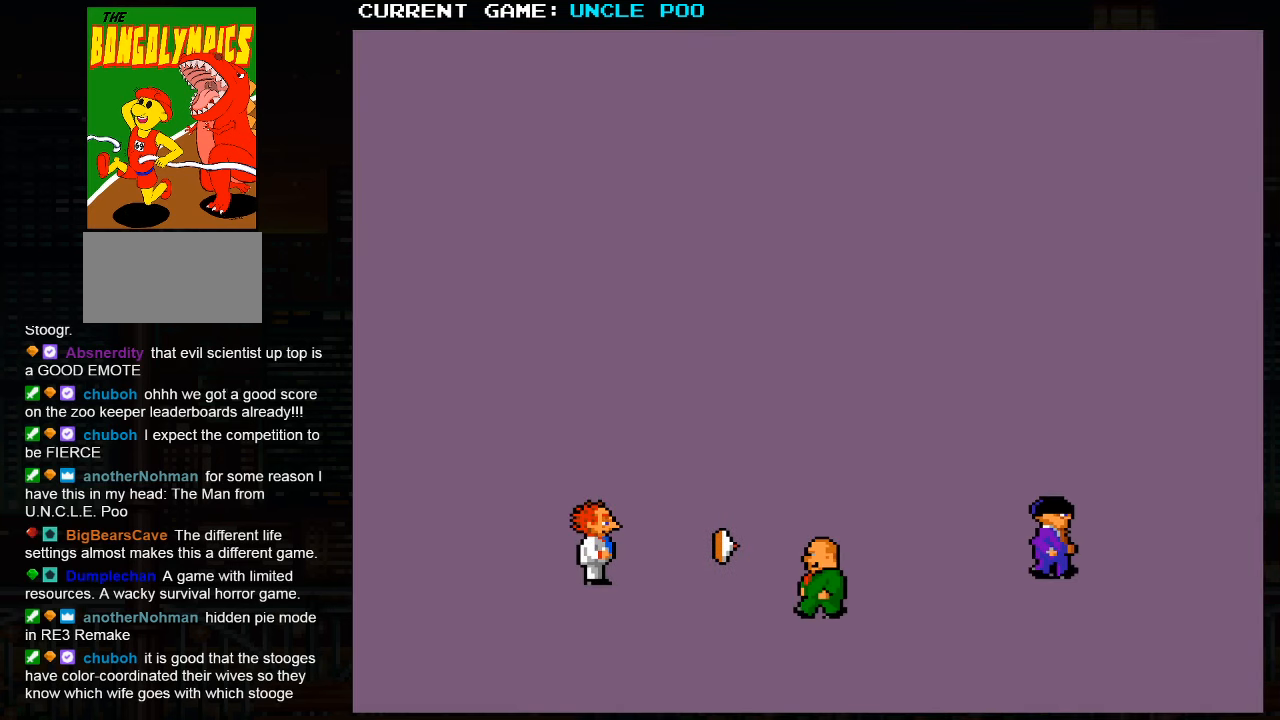
{"buttons": [], "left_stick": "center", "events": []}
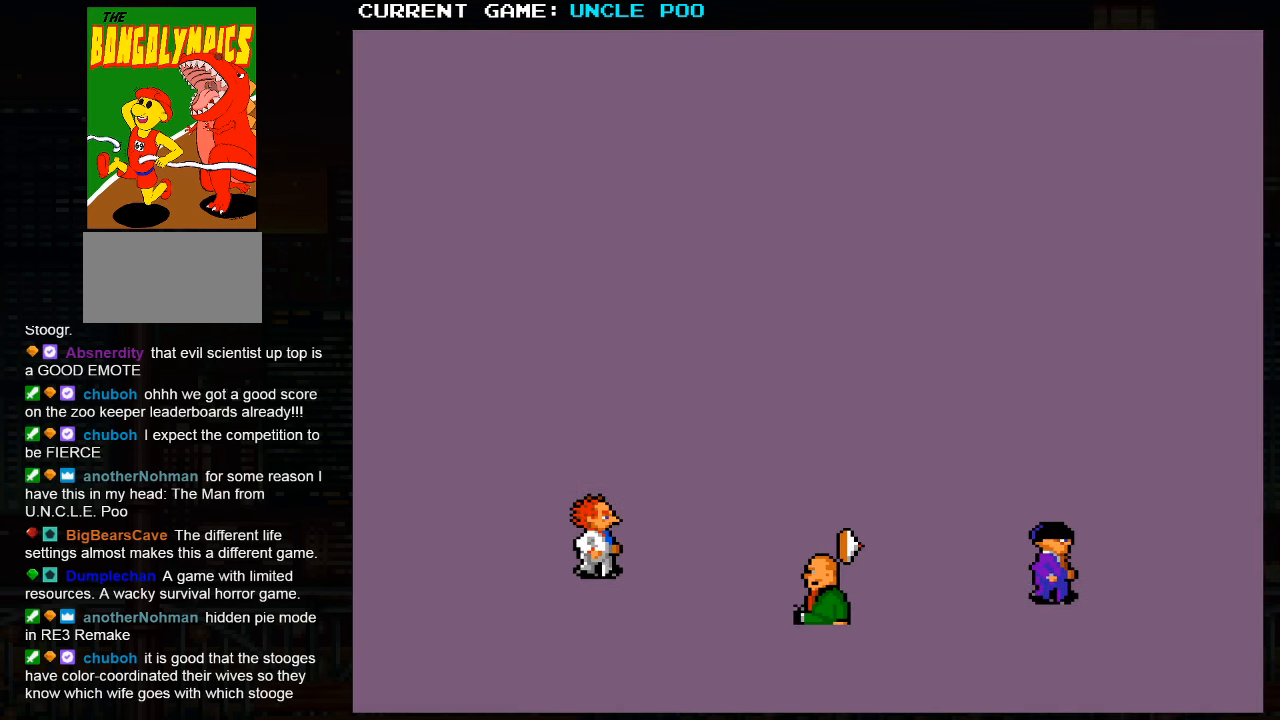
{"buttons": [], "left_stick": "center", "events": []}
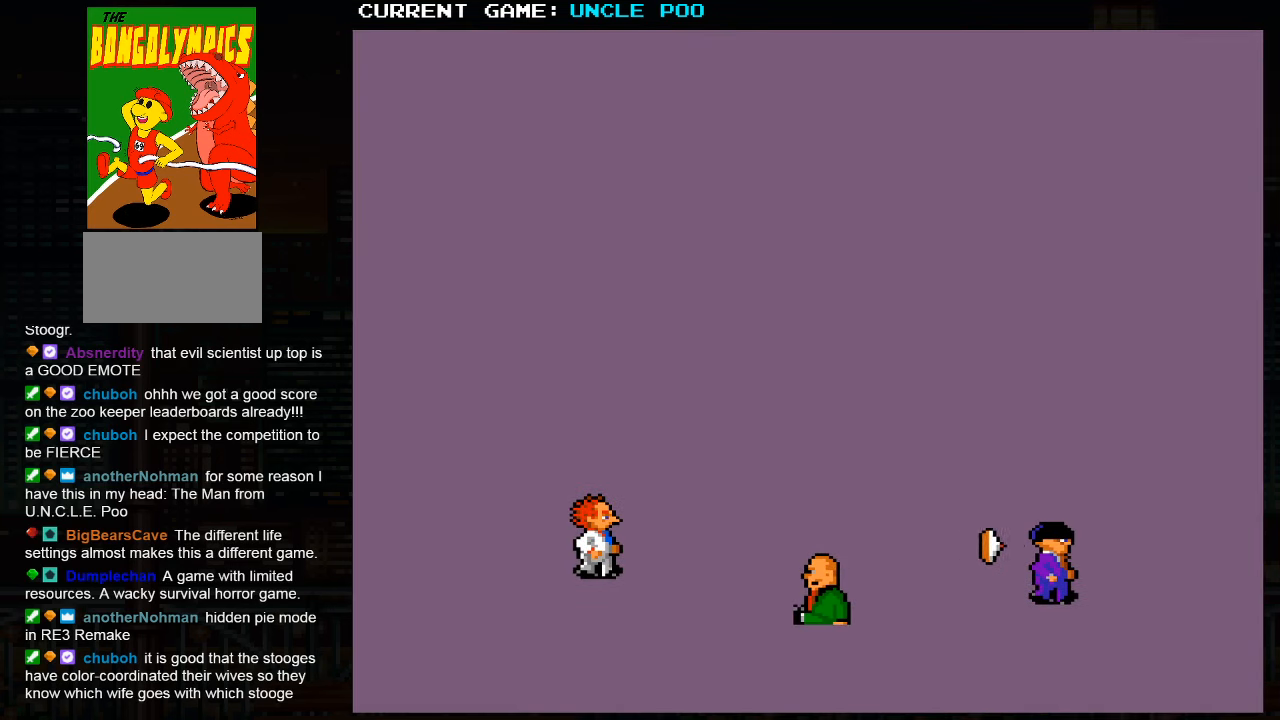
{"buttons": [], "left_stick": "center", "events": []}
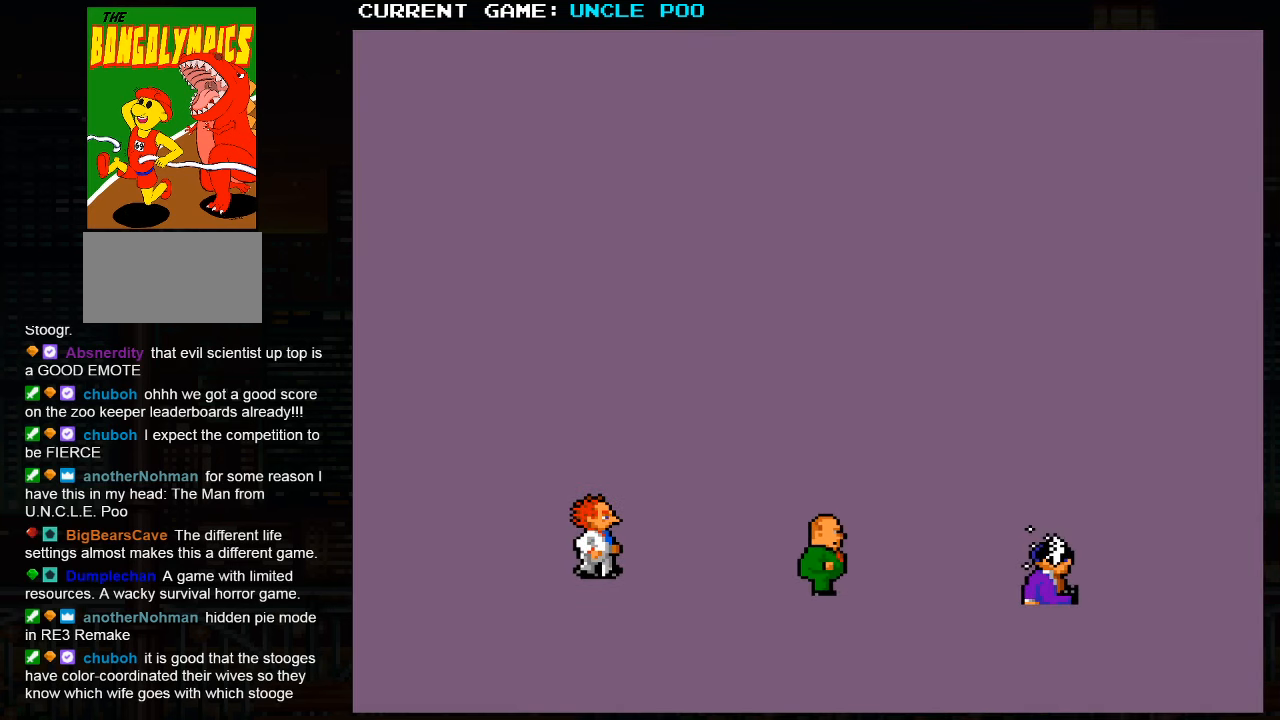
{"buttons": [], "left_stick": "center", "events": []}
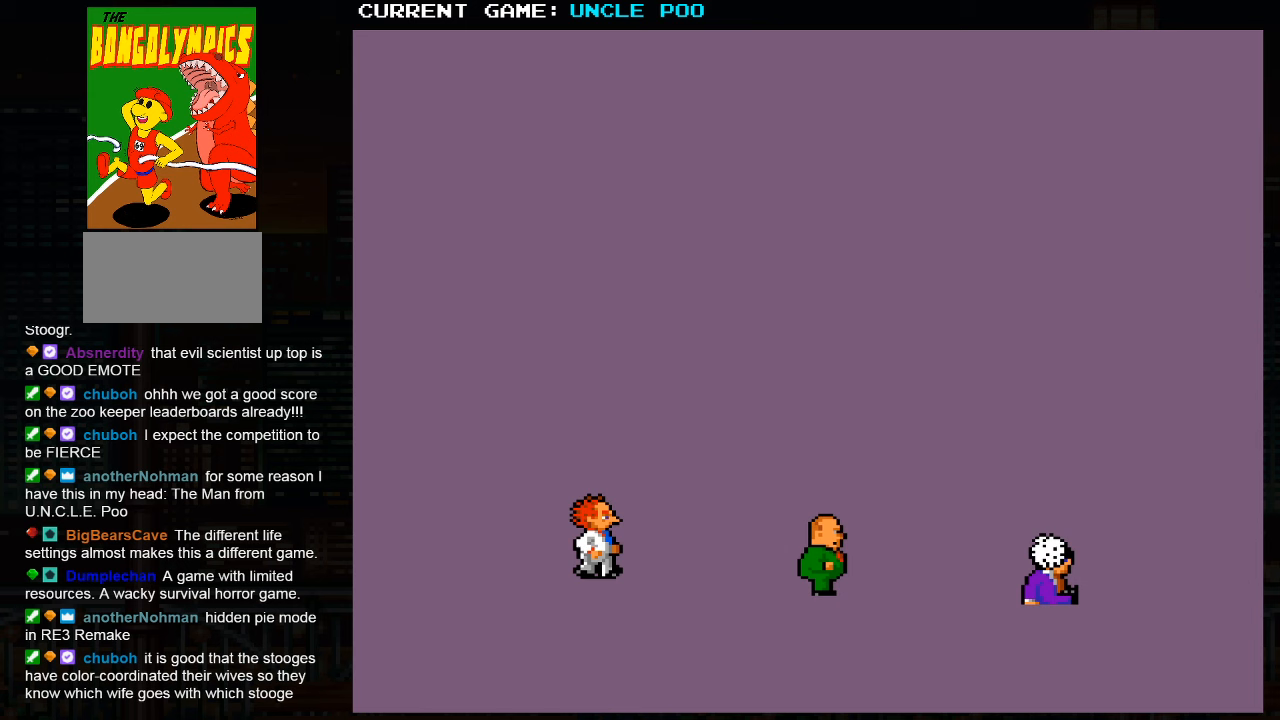
{"buttons": [], "left_stick": "center", "events": []}
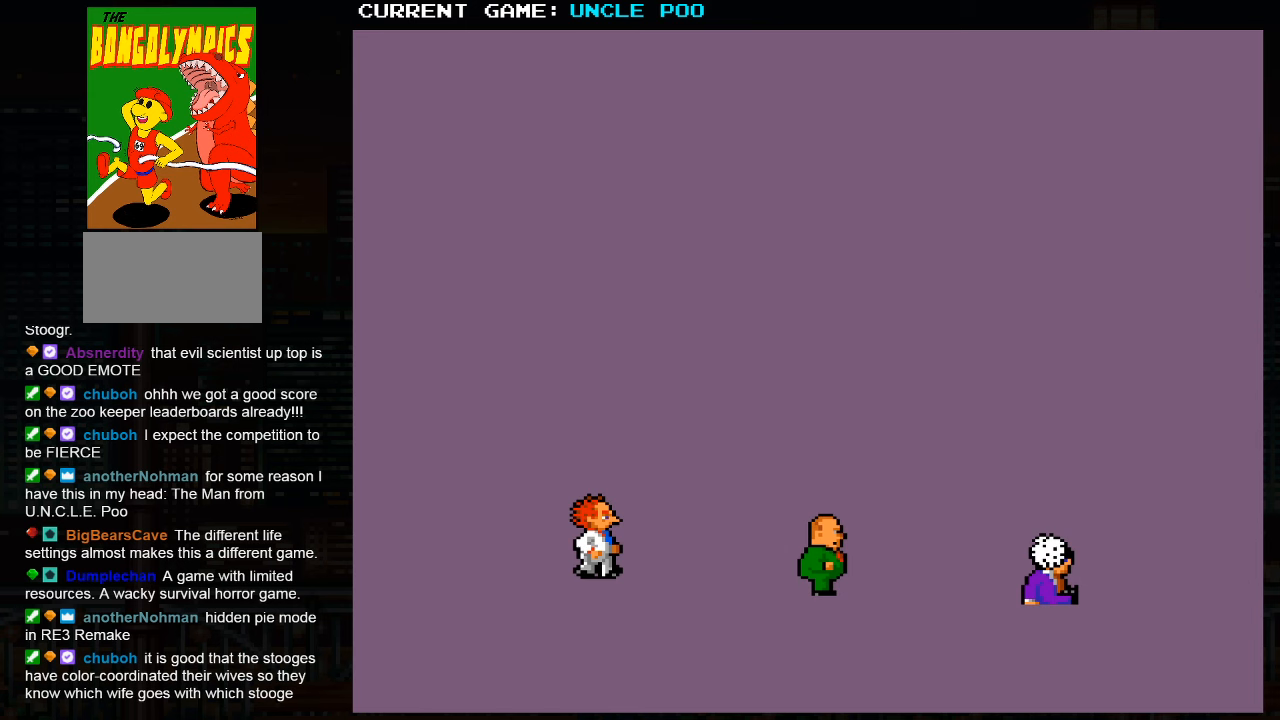
{"buttons": [], "left_stick": "center", "events": []}
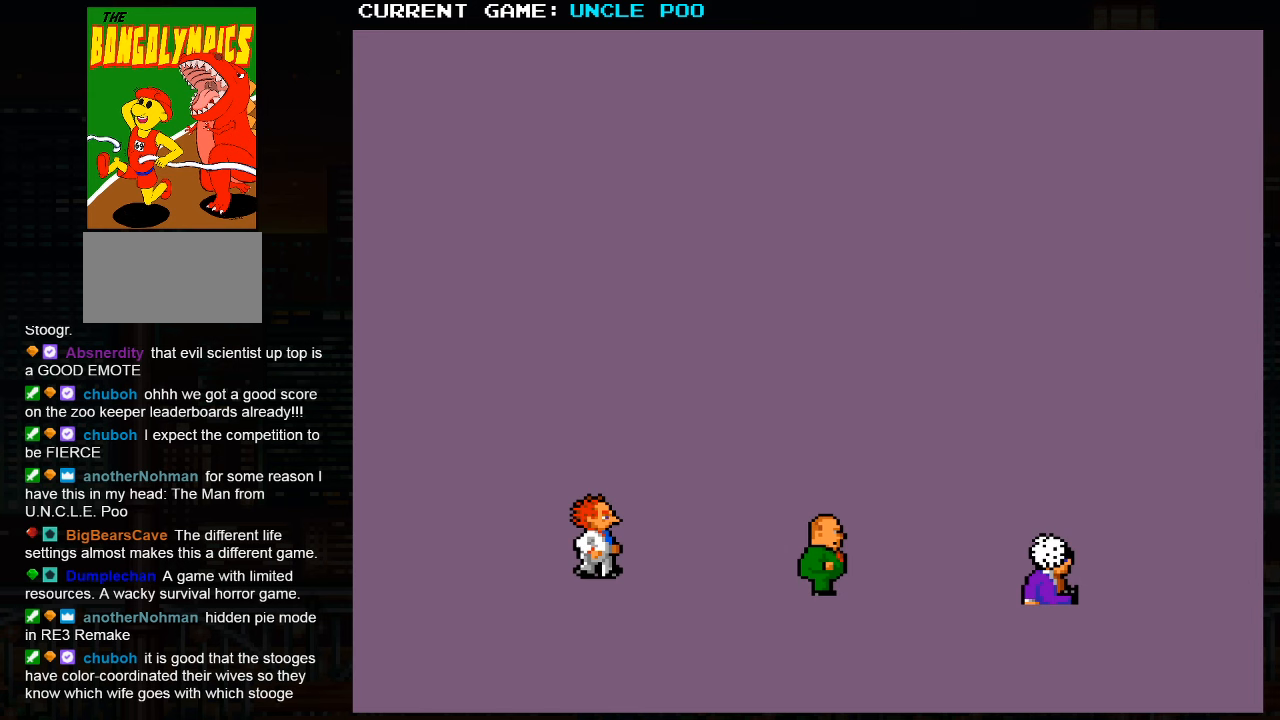
{"buttons": ["L2"], "left_stick": "center", "events": [[417, "L2", "down"]]}
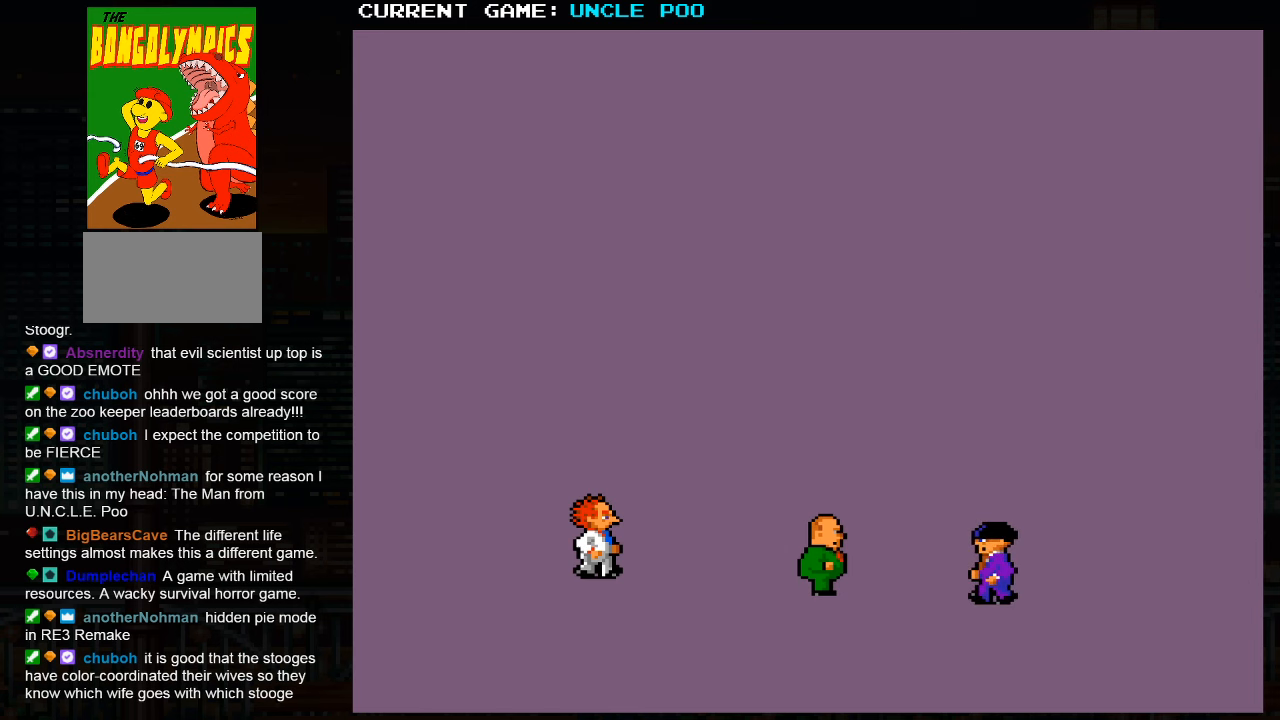
{"buttons": [], "left_stick": "center", "events": [[167, "L2", "up"]]}
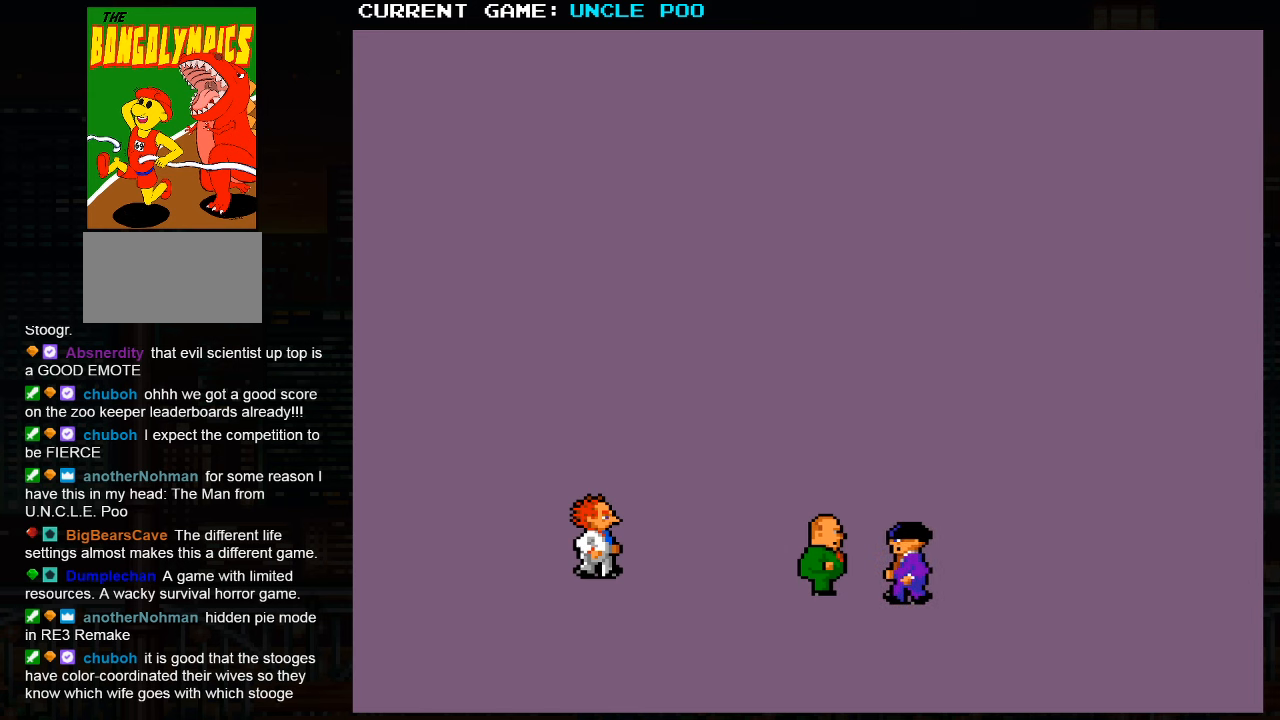
{"buttons": [], "left_stick": "center", "events": [[33, "L2", "down"], [117, "L2", "up"]]}
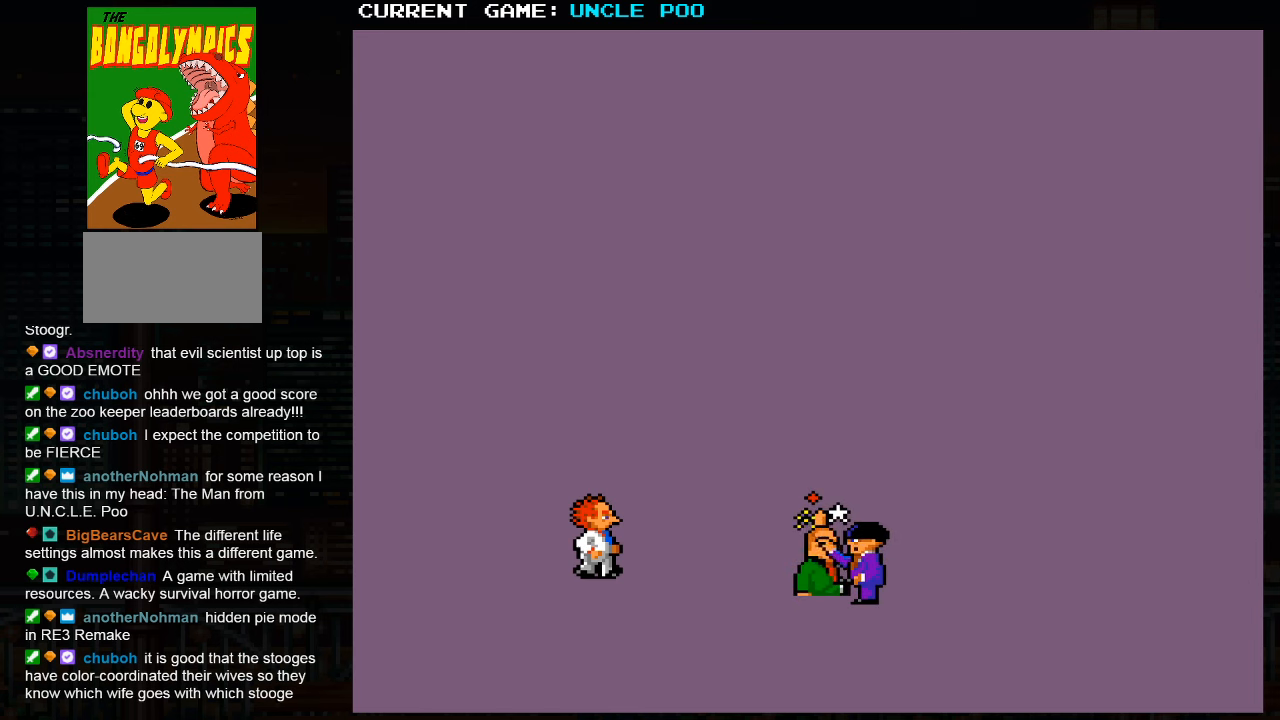
{"buttons": [], "left_stick": "center", "events": []}
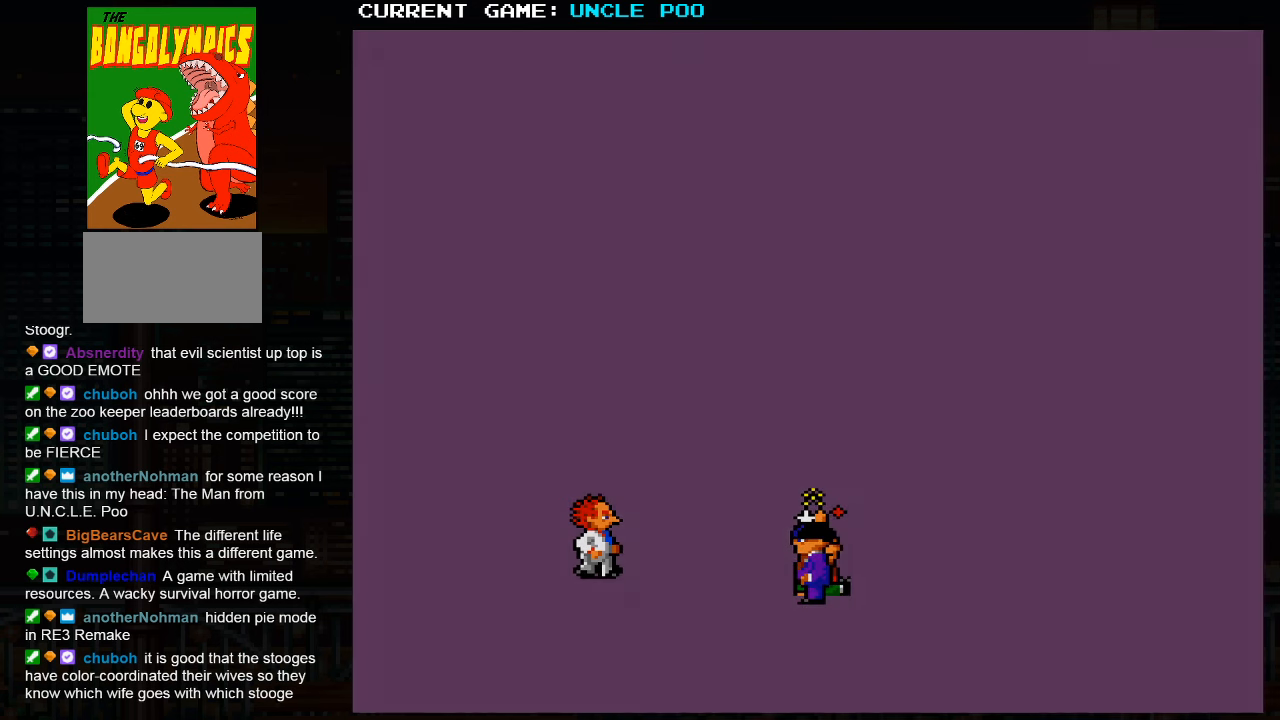
{"buttons": [], "left_stick": "center", "events": []}
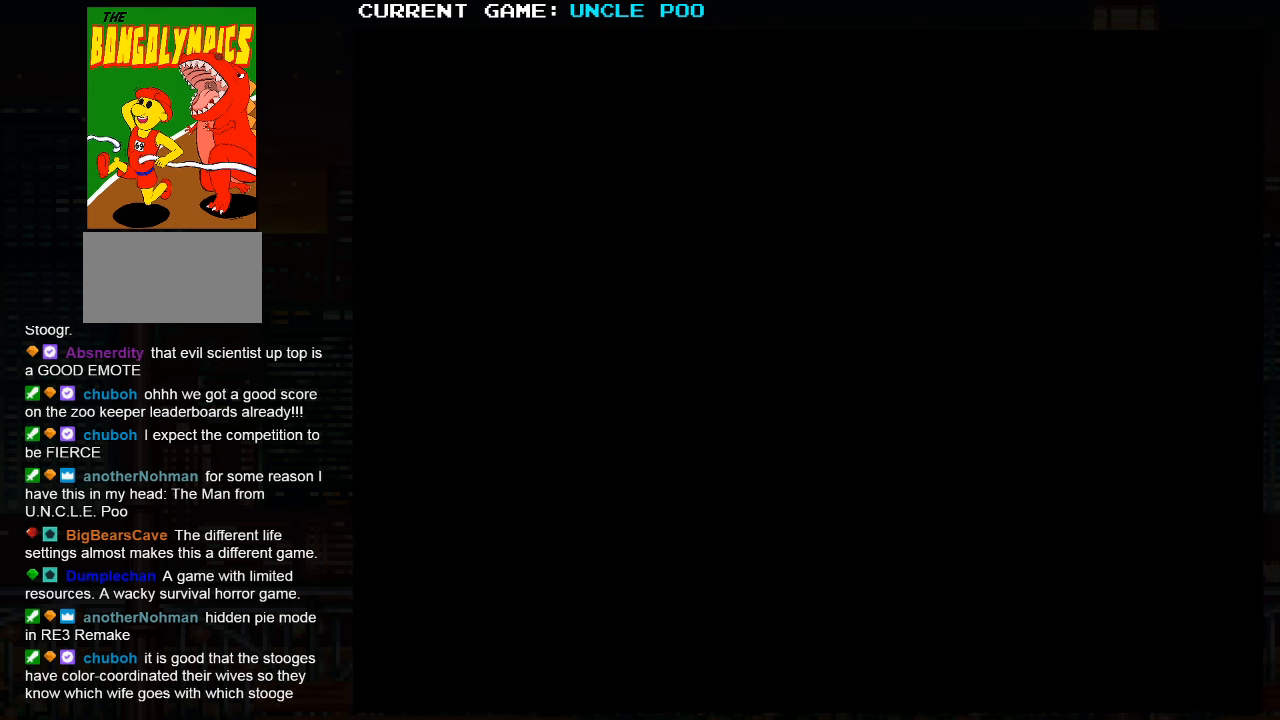
{"buttons": [], "left_stick": "center", "events": []}